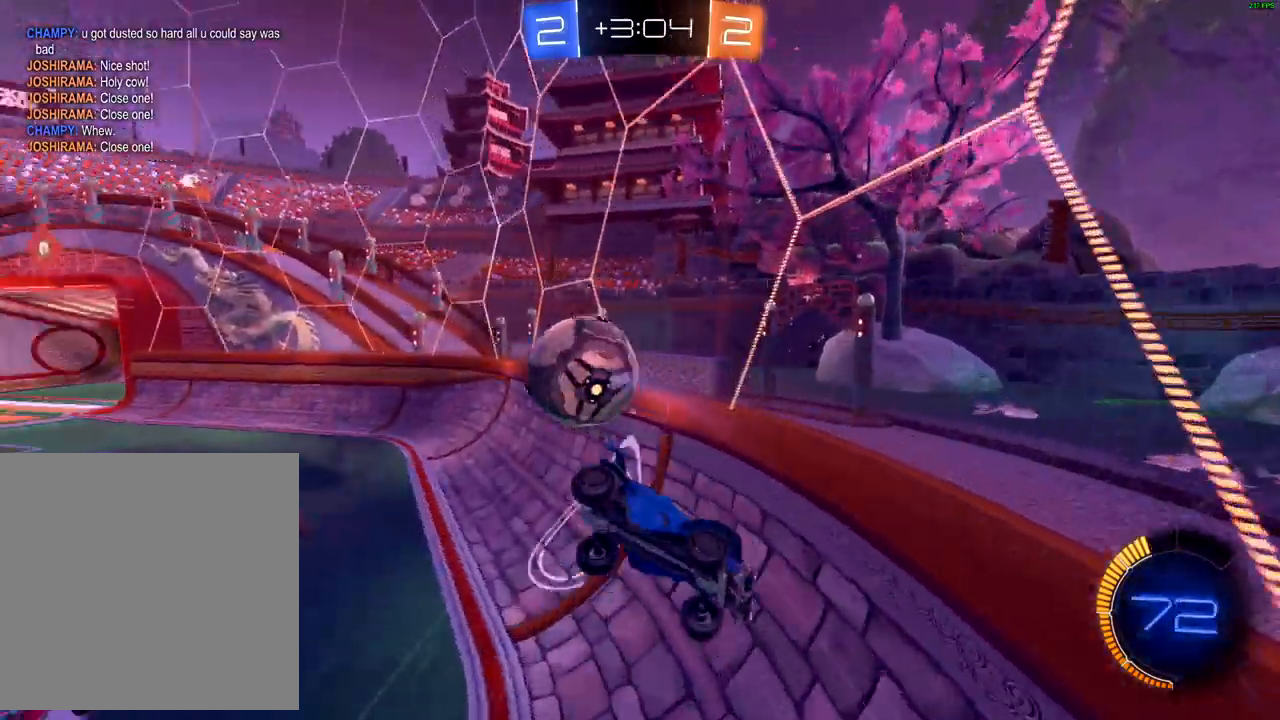
Gameplay with a controller (Xbox layout); each line is a JSON object with the inputs held at the frame after it. "events" lists button and stick changes between this image and that frame as [ms after this image, input, new state], when the widget could be followed in between.
{"buttons": ["R2"], "left_stick": "down-left", "right_stick": "center", "events": [[300, "left_stick", "down-left"]]}
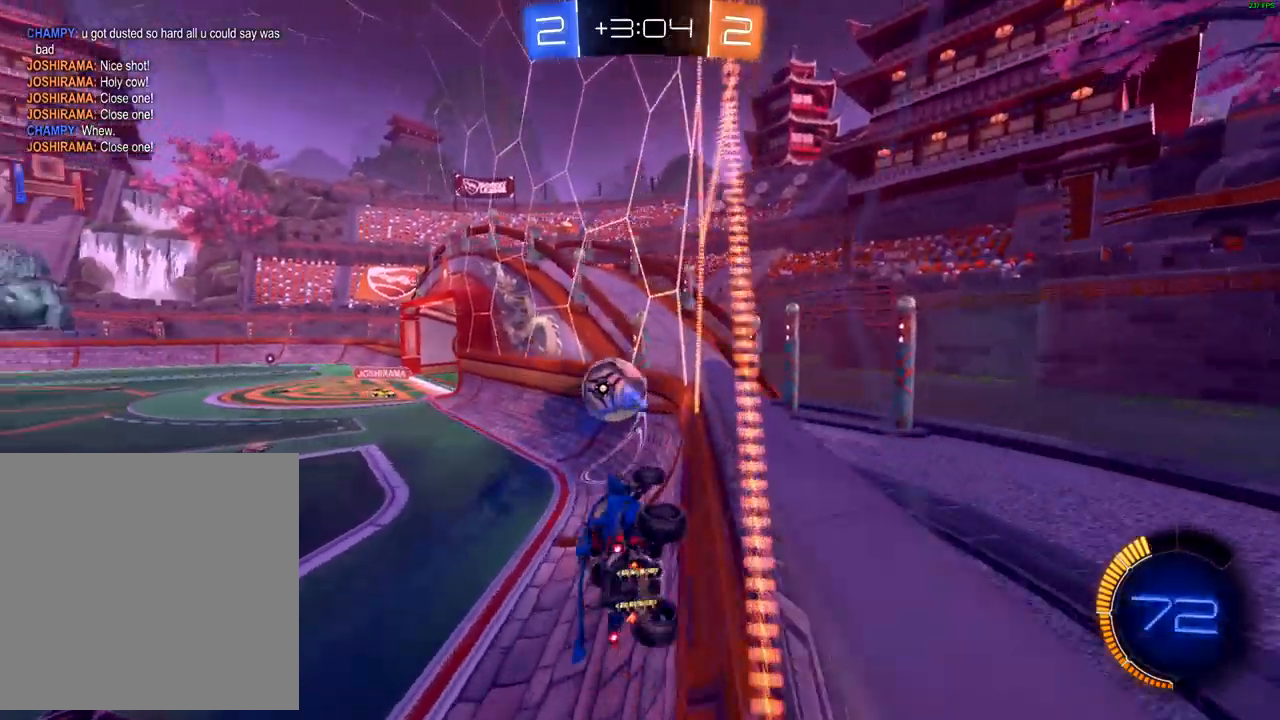
{"buttons": ["R2"], "left_stick": "down-left", "right_stick": "center", "events": [[167, "X", "down"], [283, "X", "up"], [367, "B", "down"], [467, "B", "up"]]}
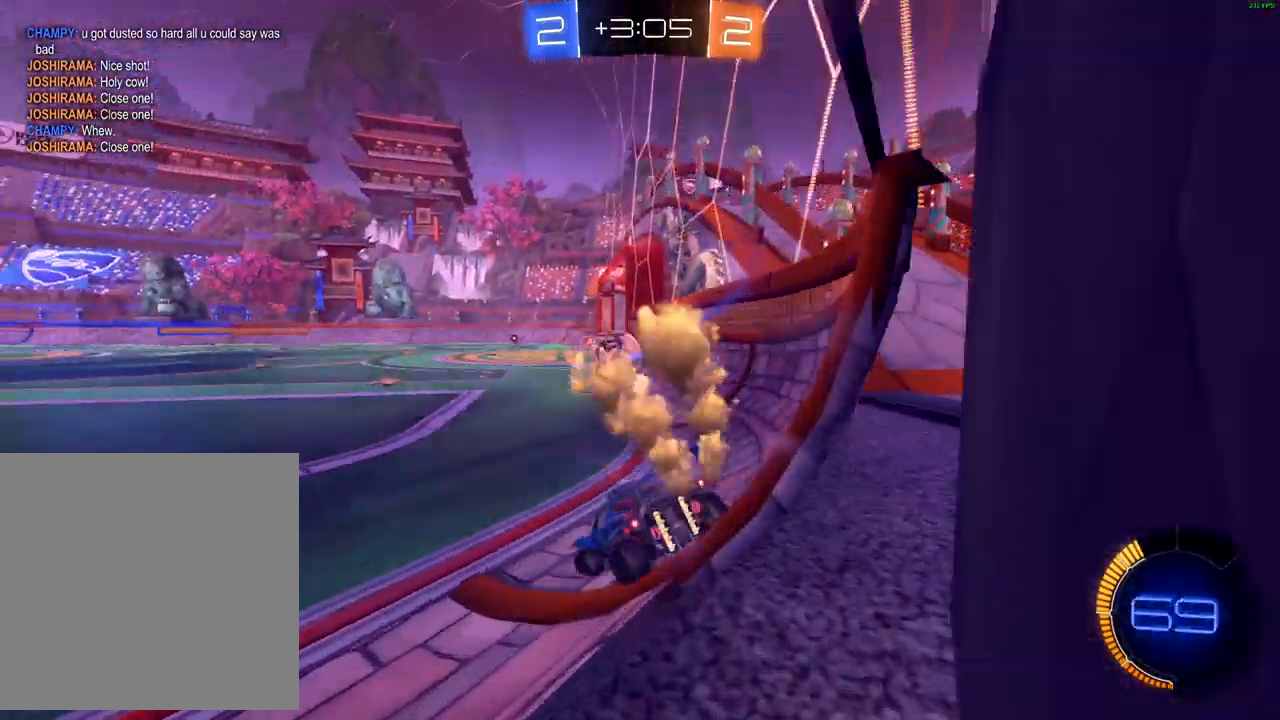
{"buttons": ["B", "R2"], "left_stick": "up-right", "right_stick": "center", "events": [[33, "X", "down"], [133, "X", "up"], [200, "B", "down"], [400, "left_stick", "right"], [450, "left_stick", "up-right"]]}
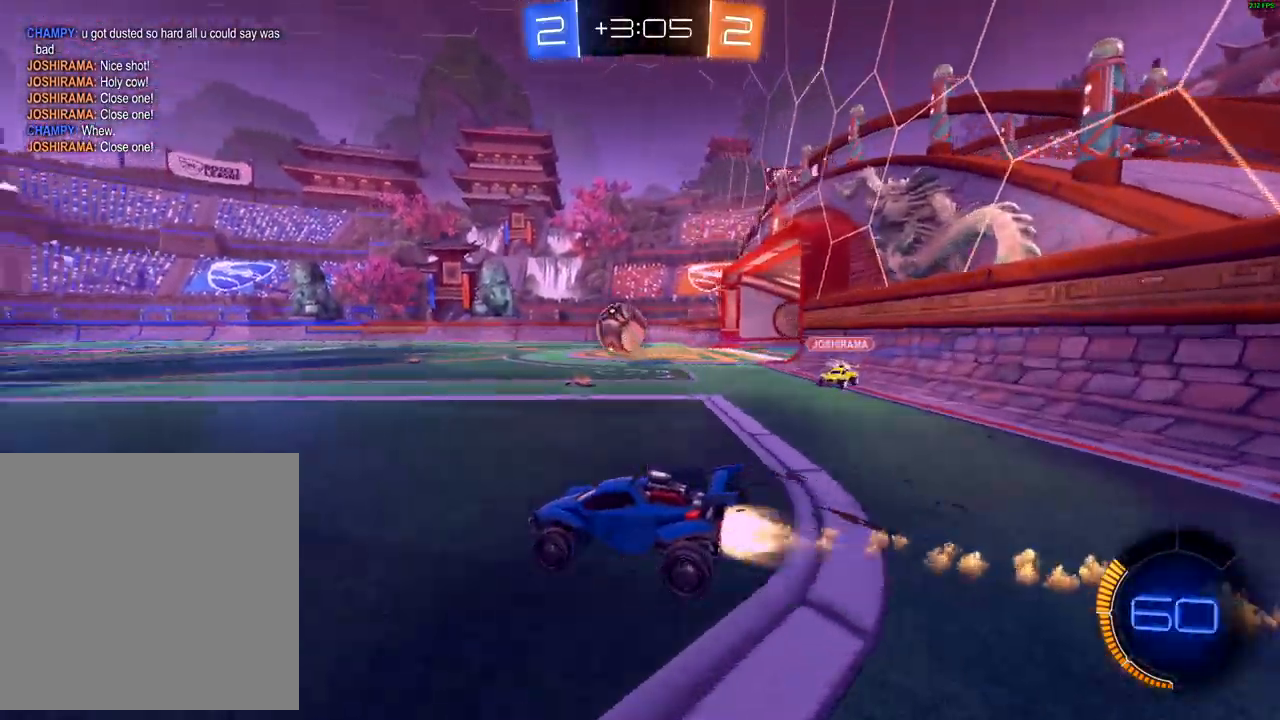
{"buttons": ["R2"], "left_stick": "up", "right_stick": "center", "events": [[83, "left_stick", "center"], [150, "left_stick", "down-left"], [317, "left_stick", "center"], [383, "B", "up"], [500, "left_stick", "up"]]}
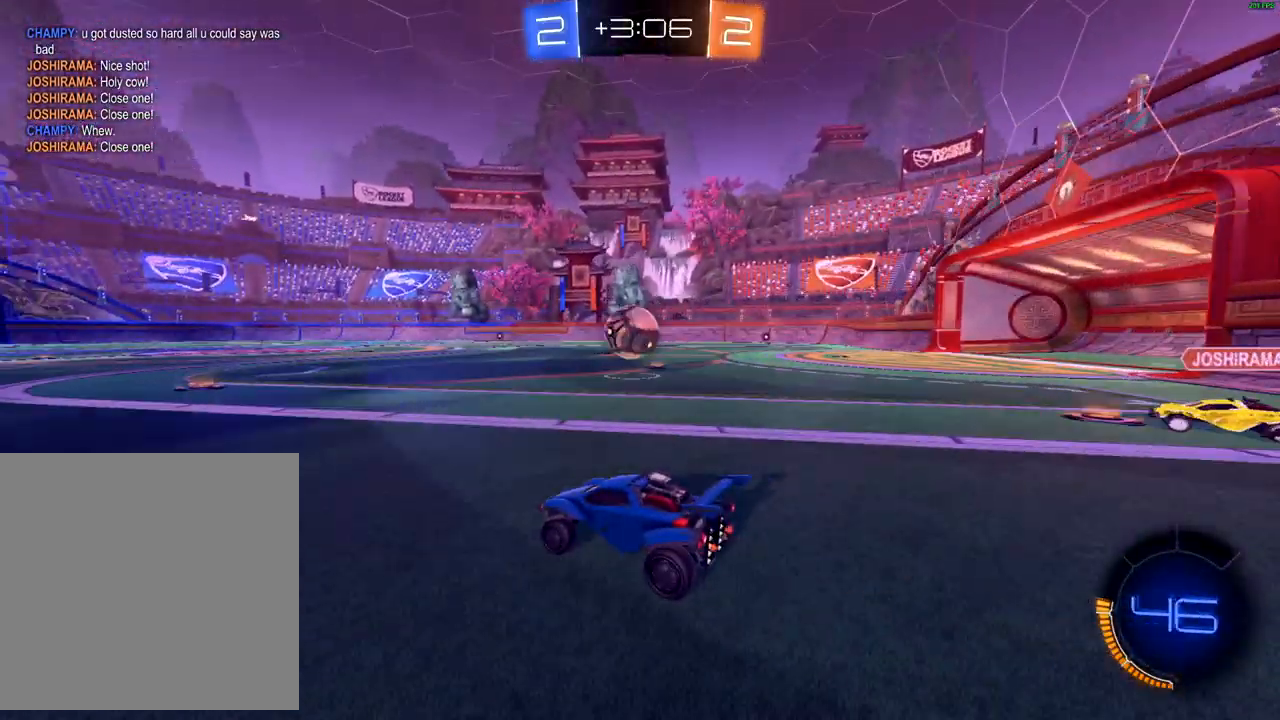
{"buttons": ["R2"], "left_stick": "up", "right_stick": "center", "events": [[33, "A", "down"], [117, "A", "up"], [183, "A", "down"], [267, "A", "up"], [367, "X", "down"], [467, "X", "up"]]}
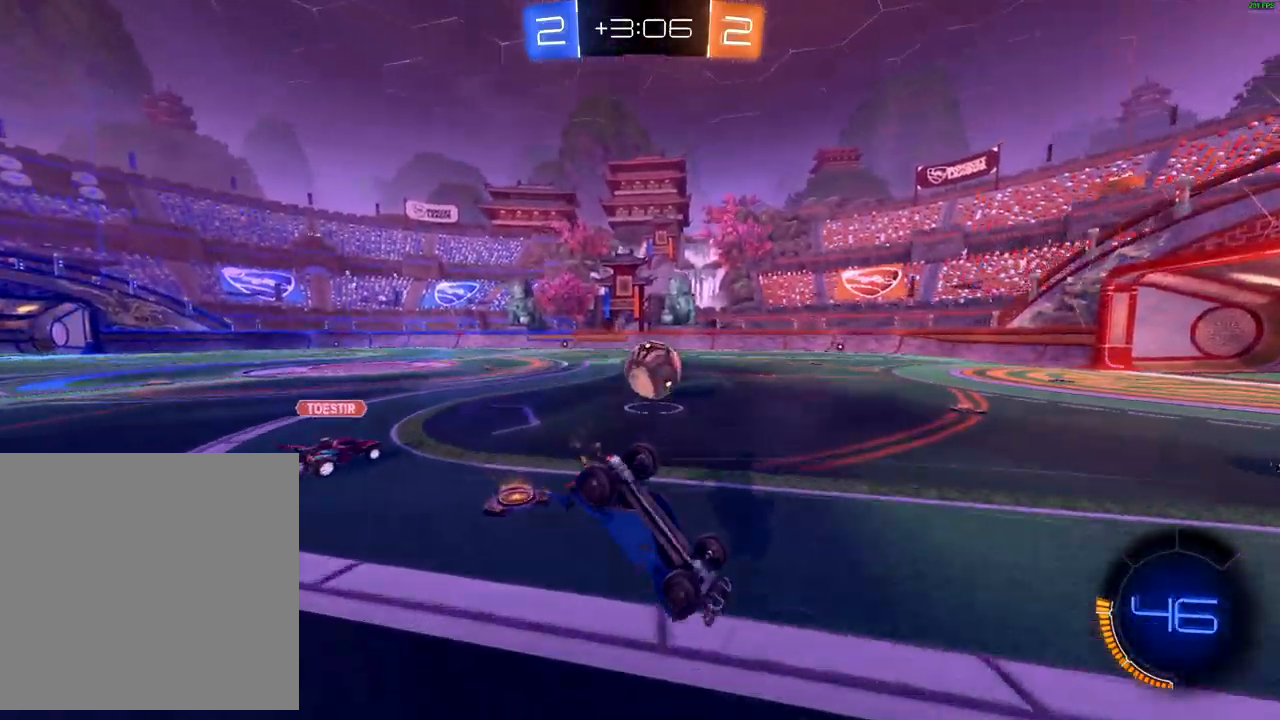
{"buttons": ["R2"], "left_stick": "center", "right_stick": "center", "events": [[67, "left_stick", "center"]]}
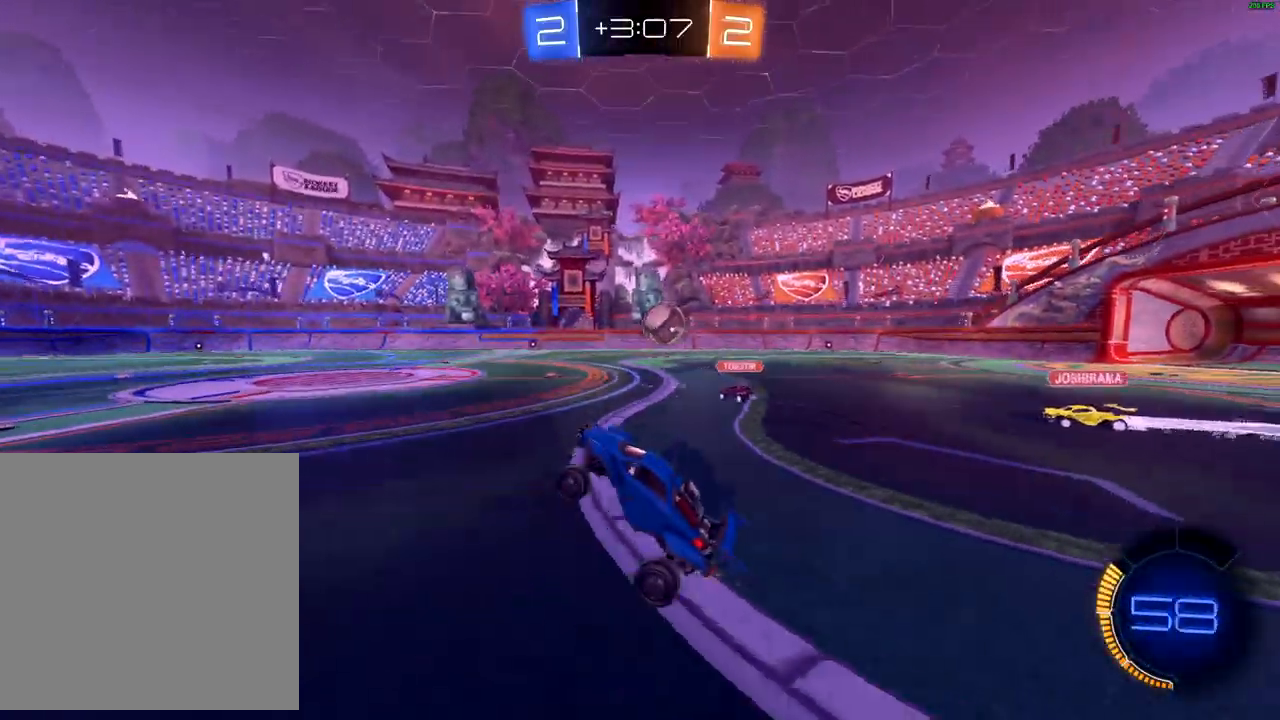
{"buttons": ["R2"], "left_stick": "center", "right_stick": "left", "events": [[83, "Y", "down"], [150, "Y", "up"], [250, "right_stick", "left"]]}
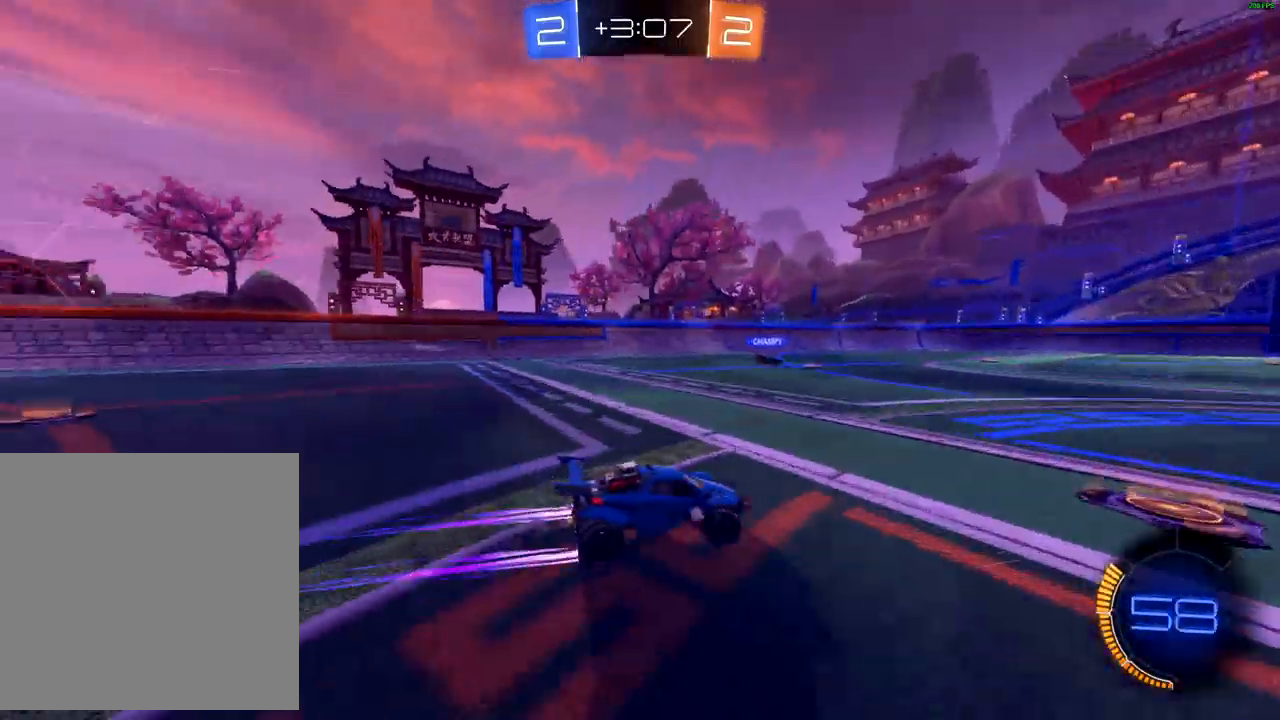
{"buttons": ["R2"], "left_stick": "down-left", "right_stick": "center", "events": [[250, "right_stick", "center"], [383, "left_stick", "down-left"]]}
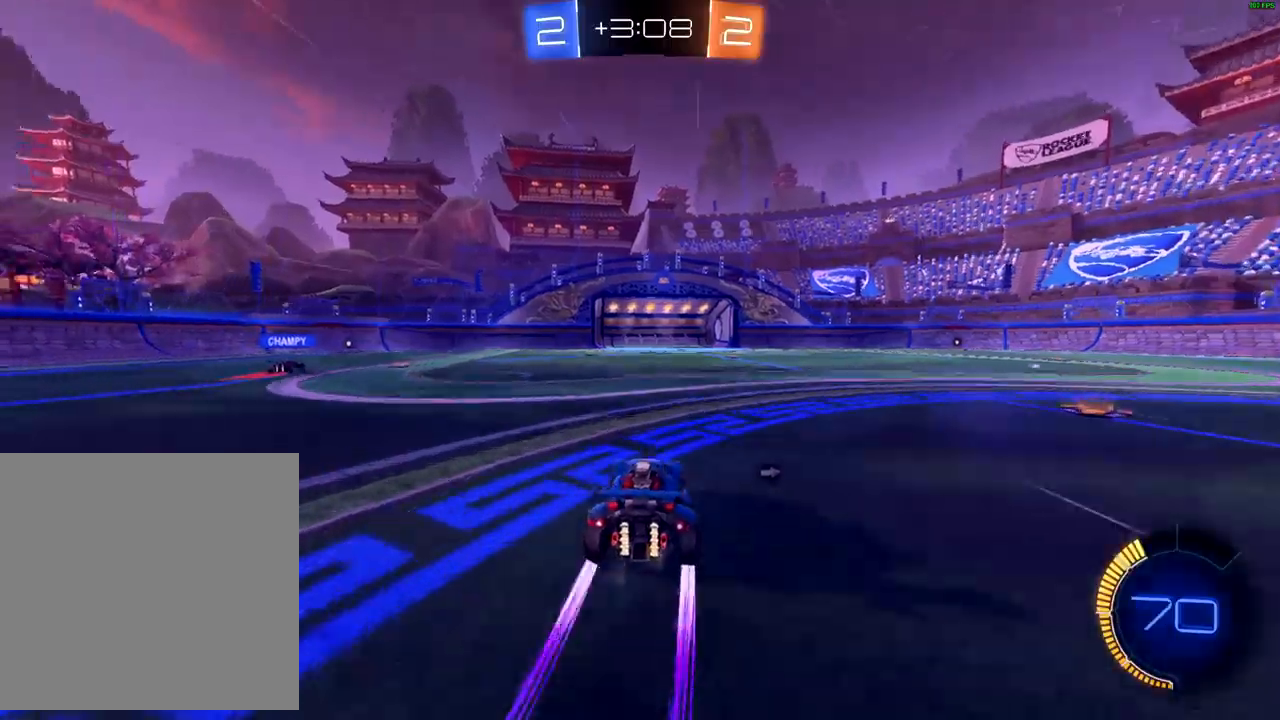
{"buttons": ["R2"], "left_stick": "center", "right_stick": "center", "events": [[300, "left_stick", "center"]]}
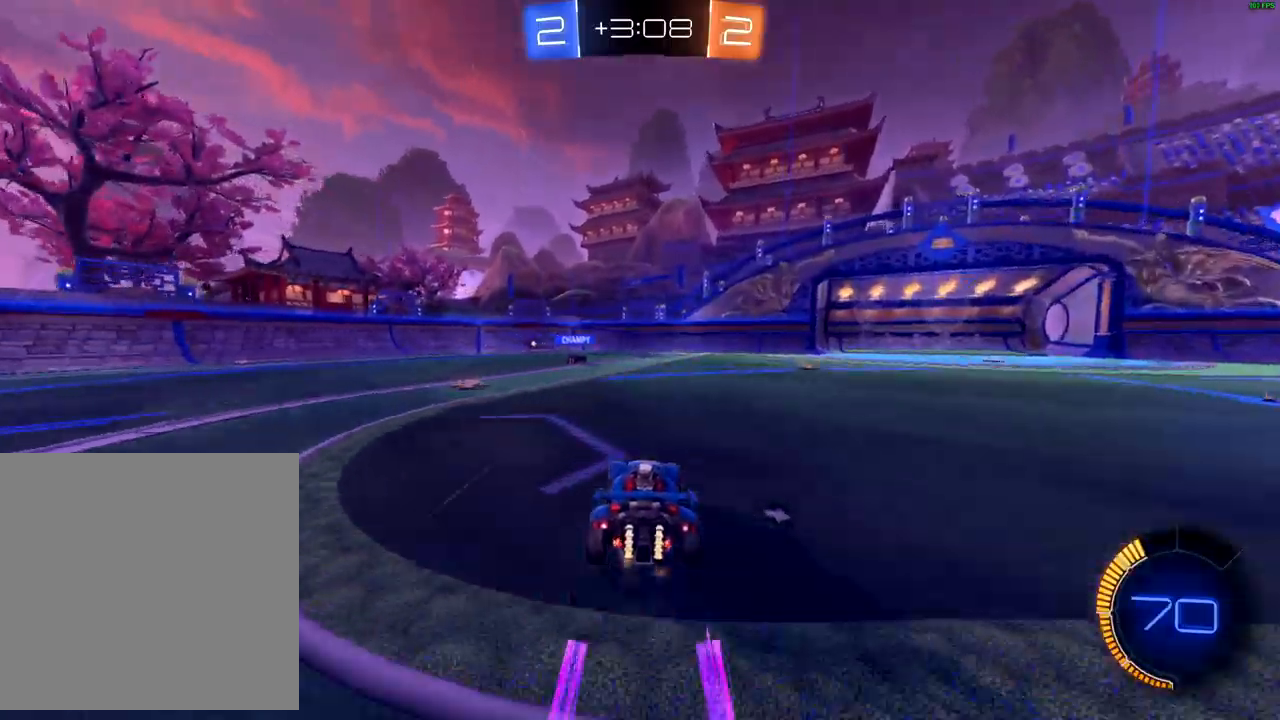
{"buttons": ["R2"], "left_stick": "up-right", "right_stick": "center", "events": [[83, "Y", "down"], [167, "Y", "up"], [217, "left_stick", "down-left"], [417, "left_stick", "up-right"]]}
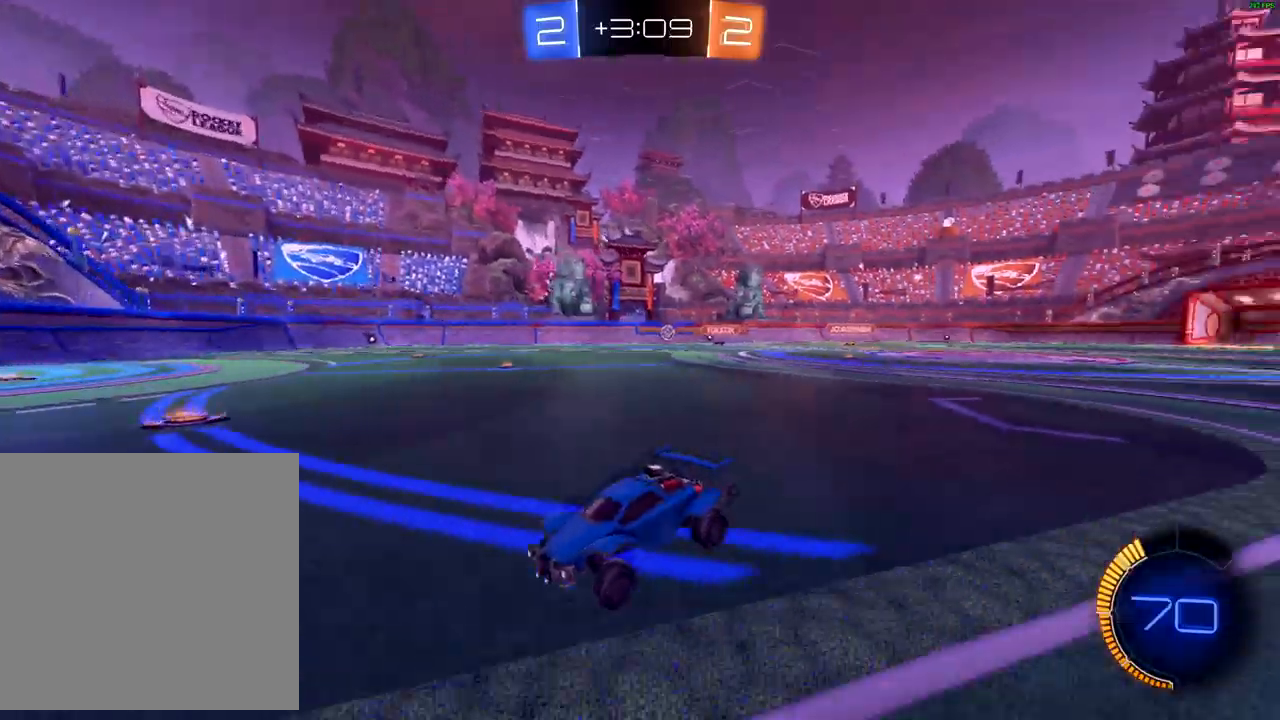
{"buttons": ["R2"], "left_stick": "up-right", "right_stick": "center", "events": [[83, "left_stick", "down-left"], [417, "left_stick", "right"], [483, "left_stick", "up-right"]]}
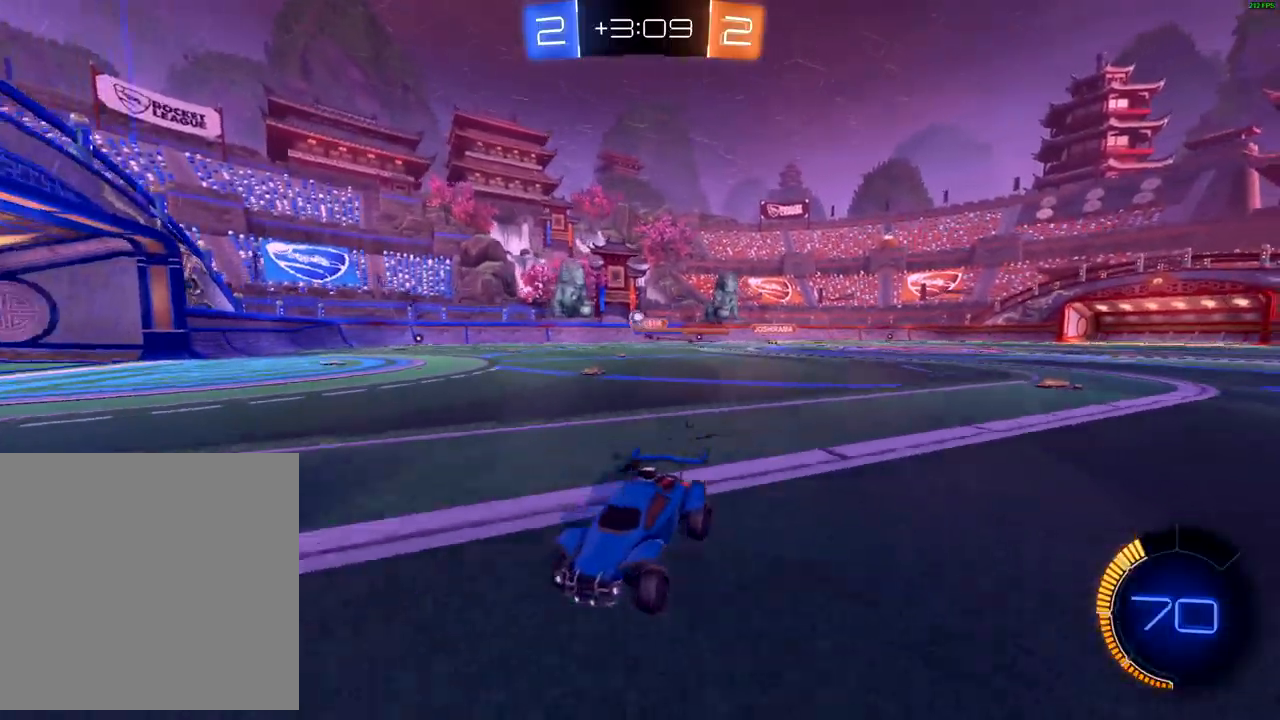
{"buttons": ["R2"], "left_stick": "up-right", "right_stick": "center", "events": [[17, "X", "down"], [83, "X", "up"], [150, "X", "down"], [233, "X", "up"]]}
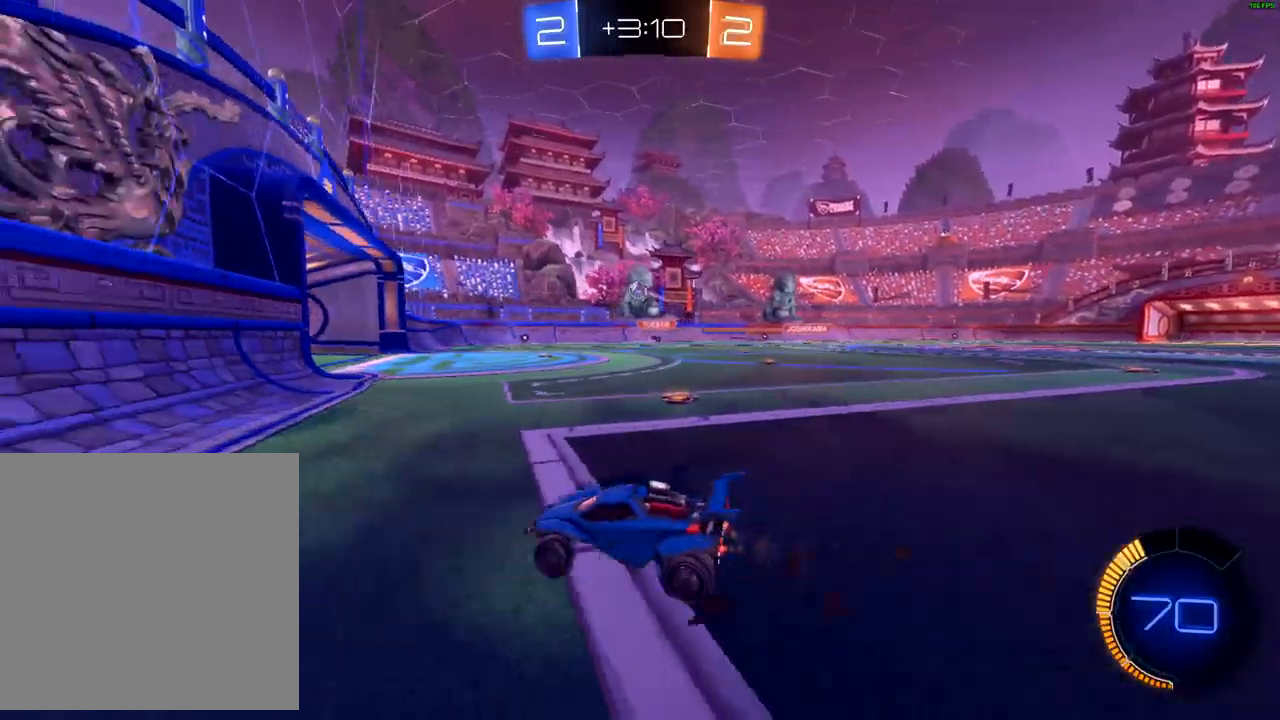
{"buttons": [], "left_stick": "up-right", "right_stick": "center", "events": [[333, "L2", "down"], [350, "R2", "up"], [483, "L2", "up"]]}
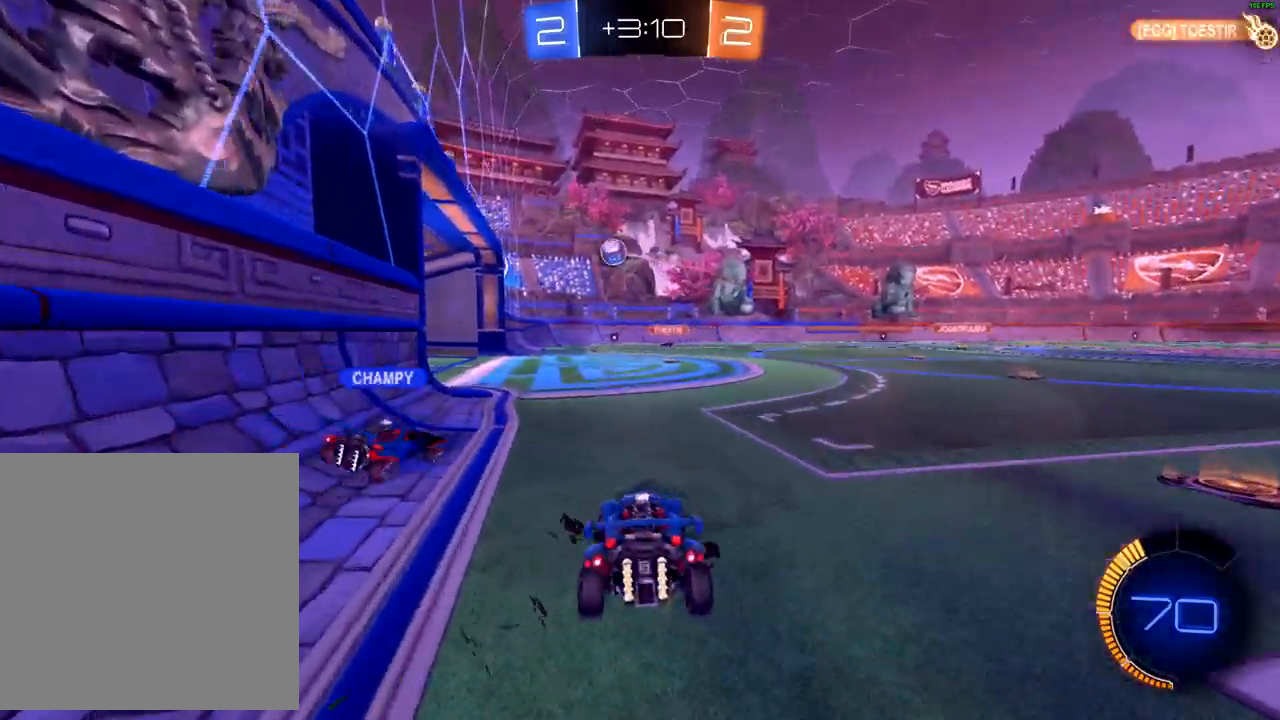
{"buttons": ["R2"], "left_stick": "up-right", "right_stick": "center", "events": [[50, "R2", "down"], [117, "left_stick", "left"], [200, "left_stick", "down-left"], [350, "left_stick", "center"], [417, "left_stick", "up-right"]]}
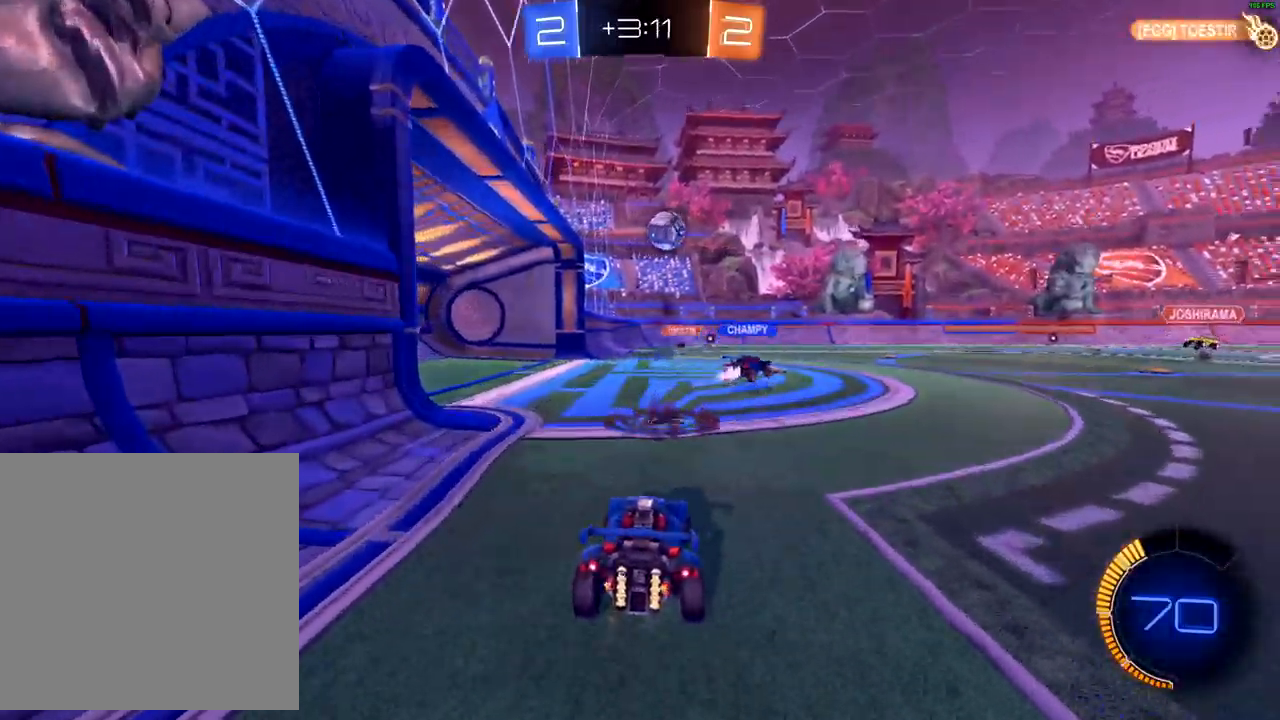
{"buttons": ["B", "R2"], "left_stick": "up-right", "right_stick": "center", "events": [[183, "left_stick", "center"], [317, "left_stick", "up-right"], [483, "B", "down"]]}
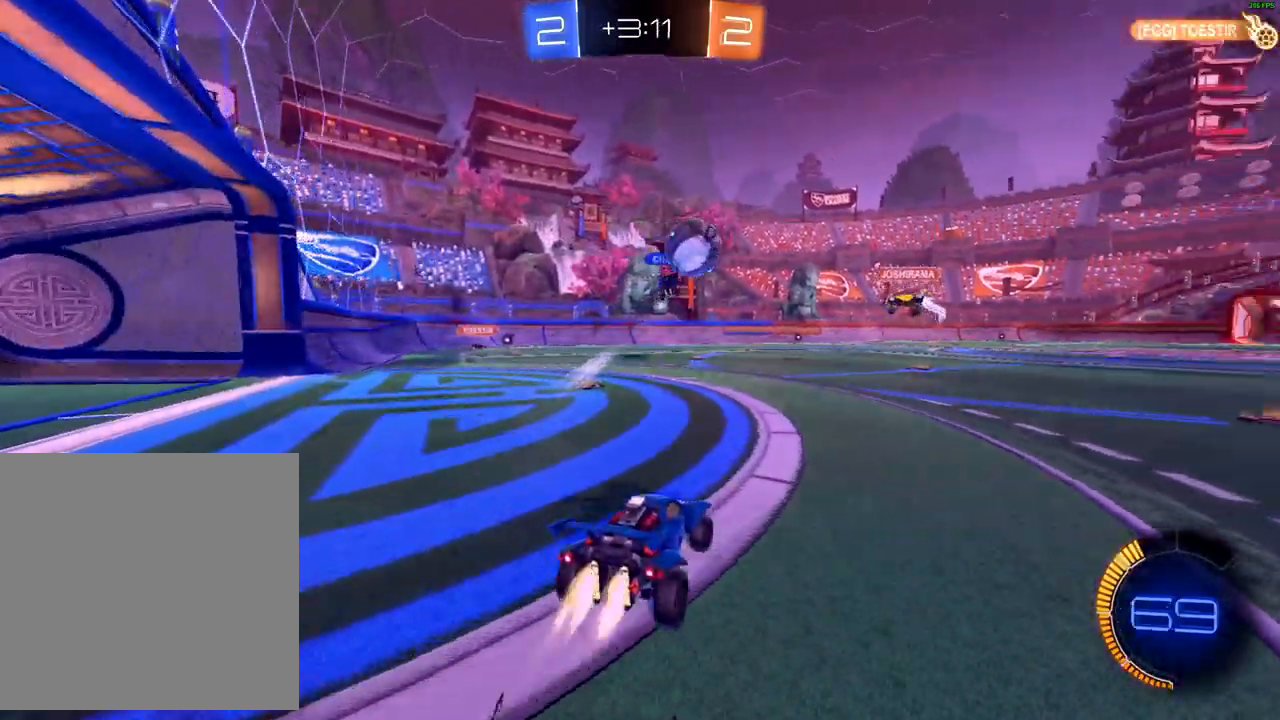
{"buttons": ["X", "R2"], "left_stick": "left", "right_stick": "center", "events": [[300, "left_stick", "left"], [350, "B", "up"], [483, "X", "down"]]}
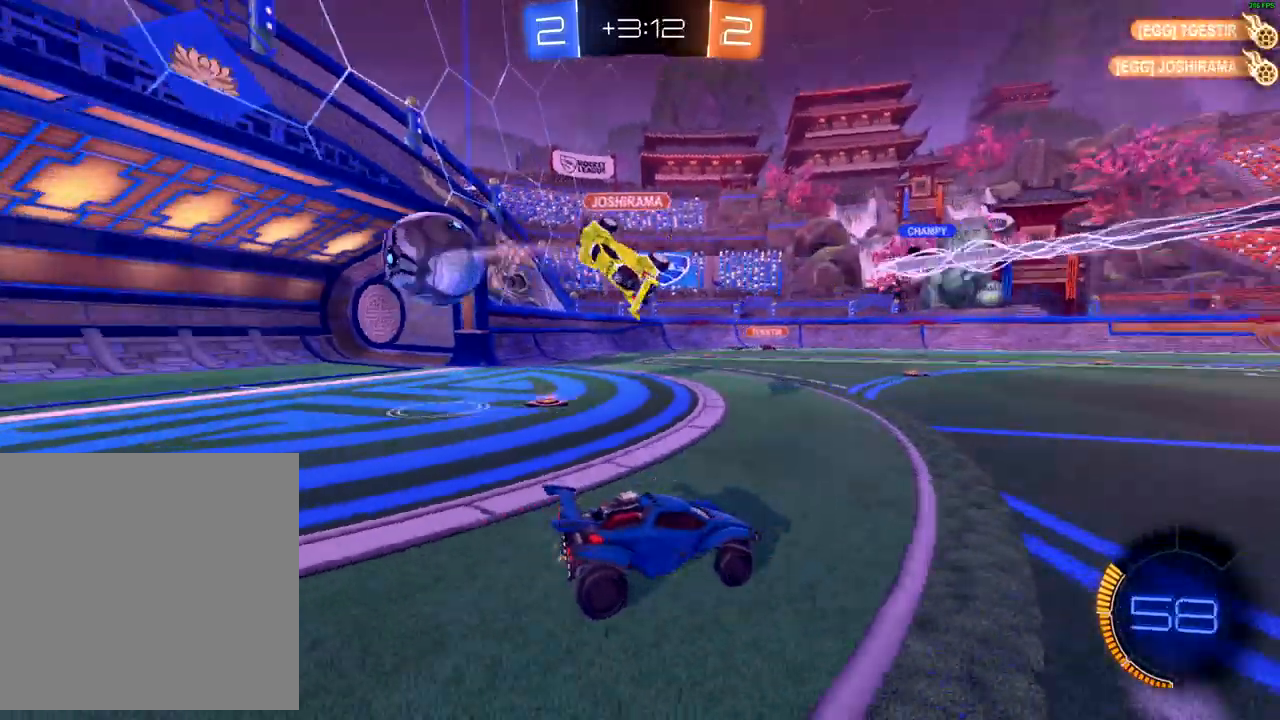
{"buttons": [], "left_stick": "center", "right_stick": "center", "events": [[33, "R2", "up"], [67, "L2", "down"], [83, "X", "up"], [383, "L2", "up"], [500, "left_stick", "center"]]}
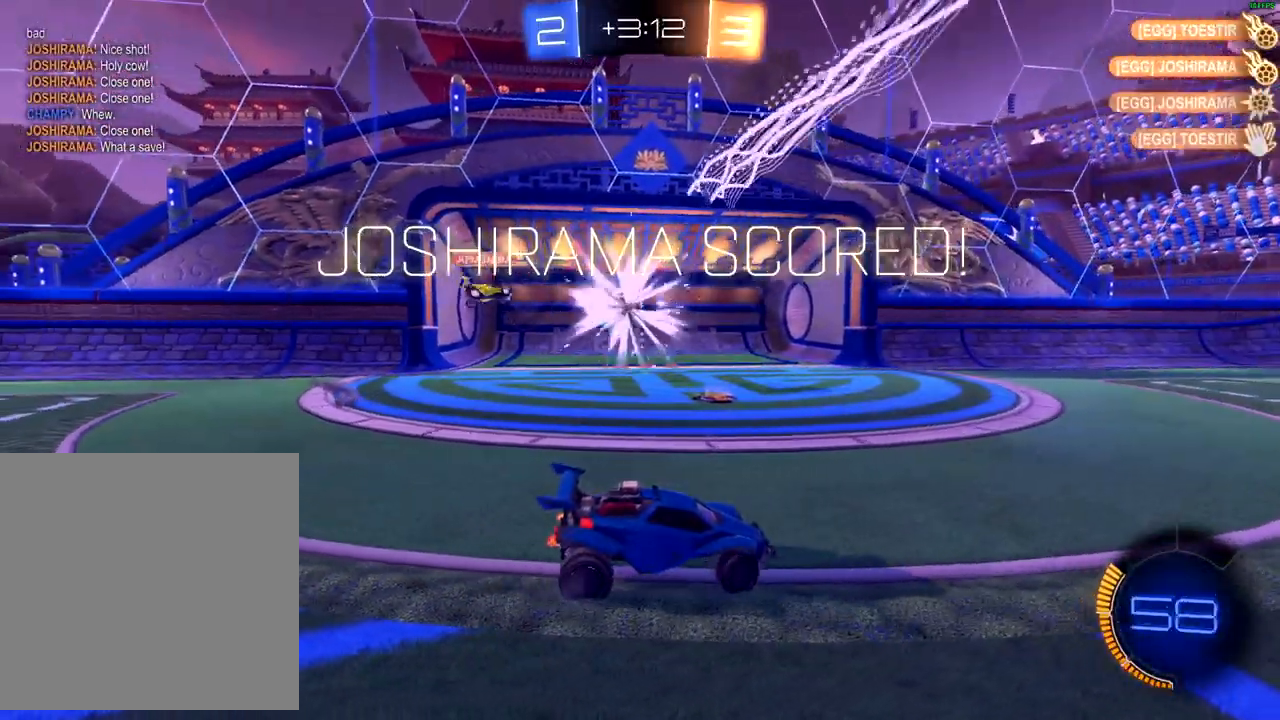
{"buttons": [], "left_stick": "center", "right_stick": "center", "events": []}
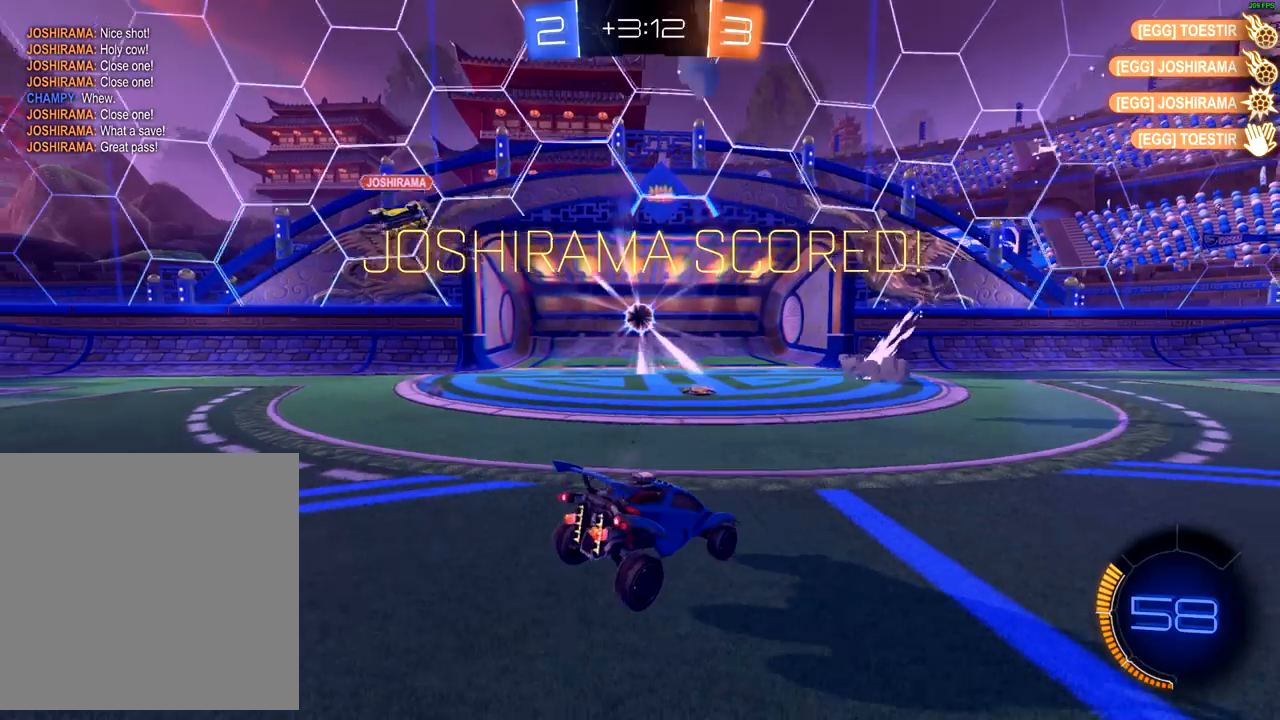
{"buttons": [], "left_stick": "center", "right_stick": "center", "events": []}
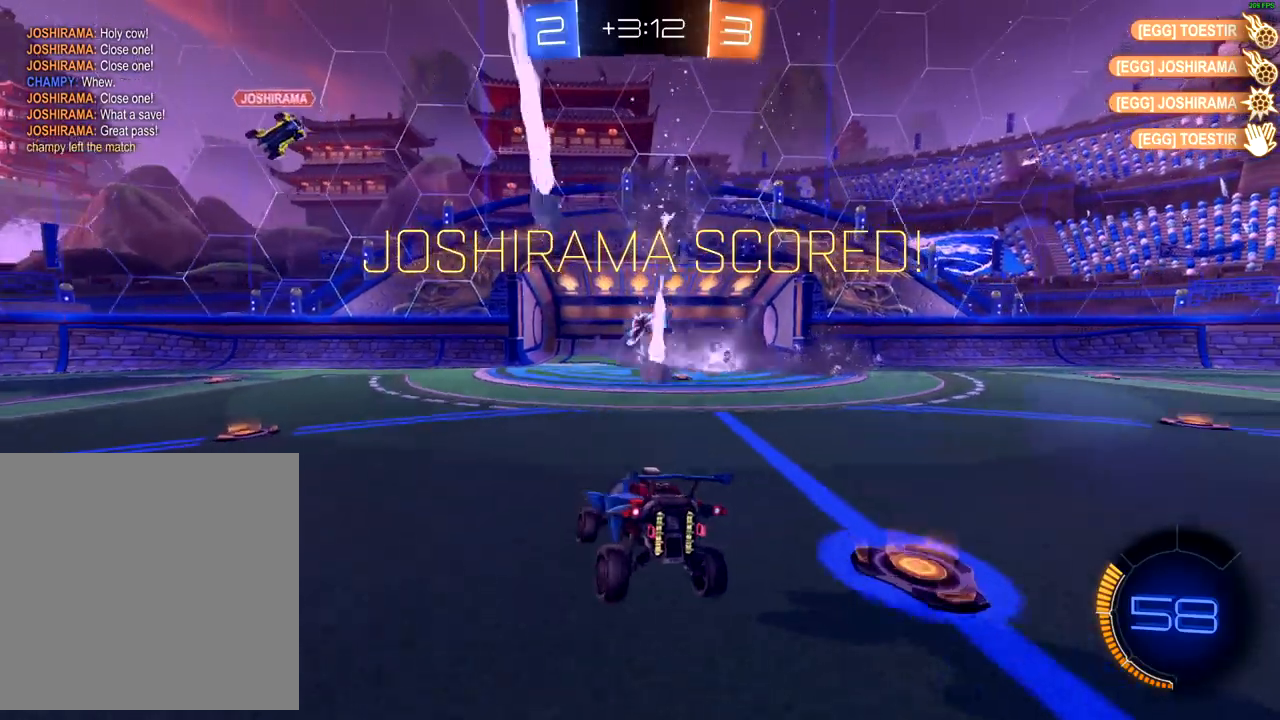
{"buttons": [], "left_stick": "center", "right_stick": "center", "events": []}
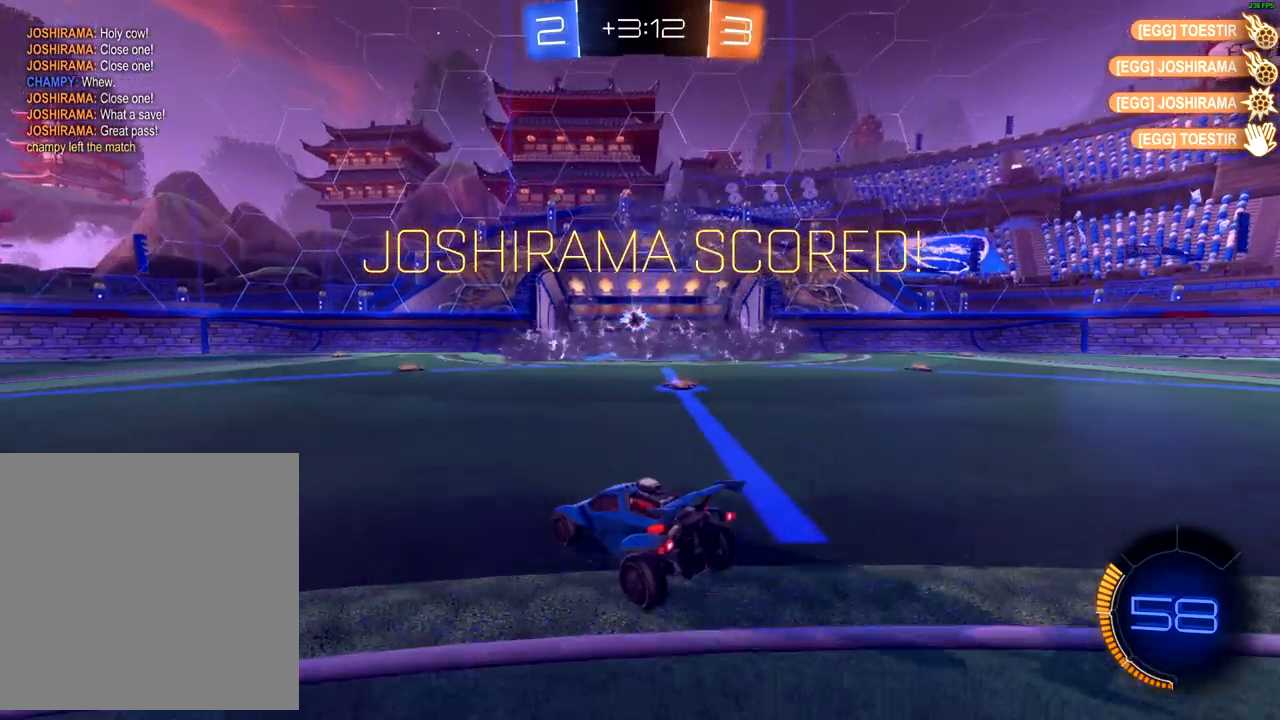
{"buttons": [], "left_stick": "center", "right_stick": "center", "events": []}
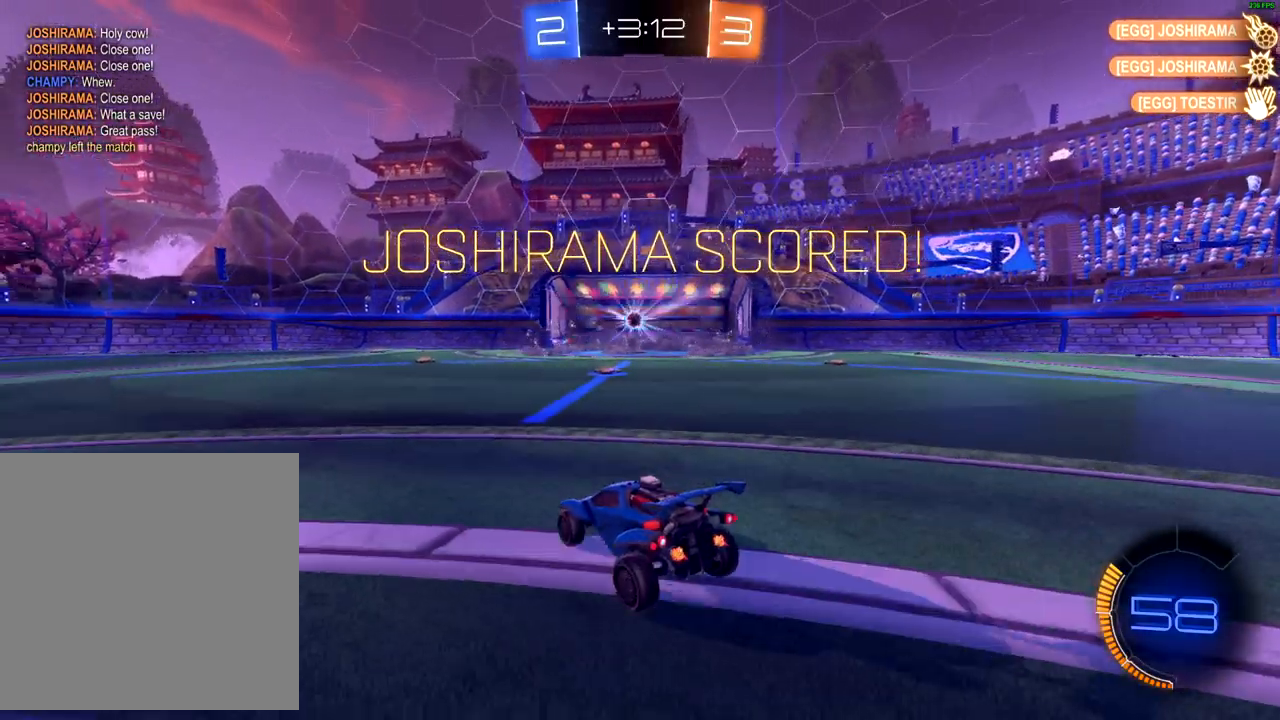
{"buttons": [], "left_stick": "center", "right_stick": "center", "events": []}
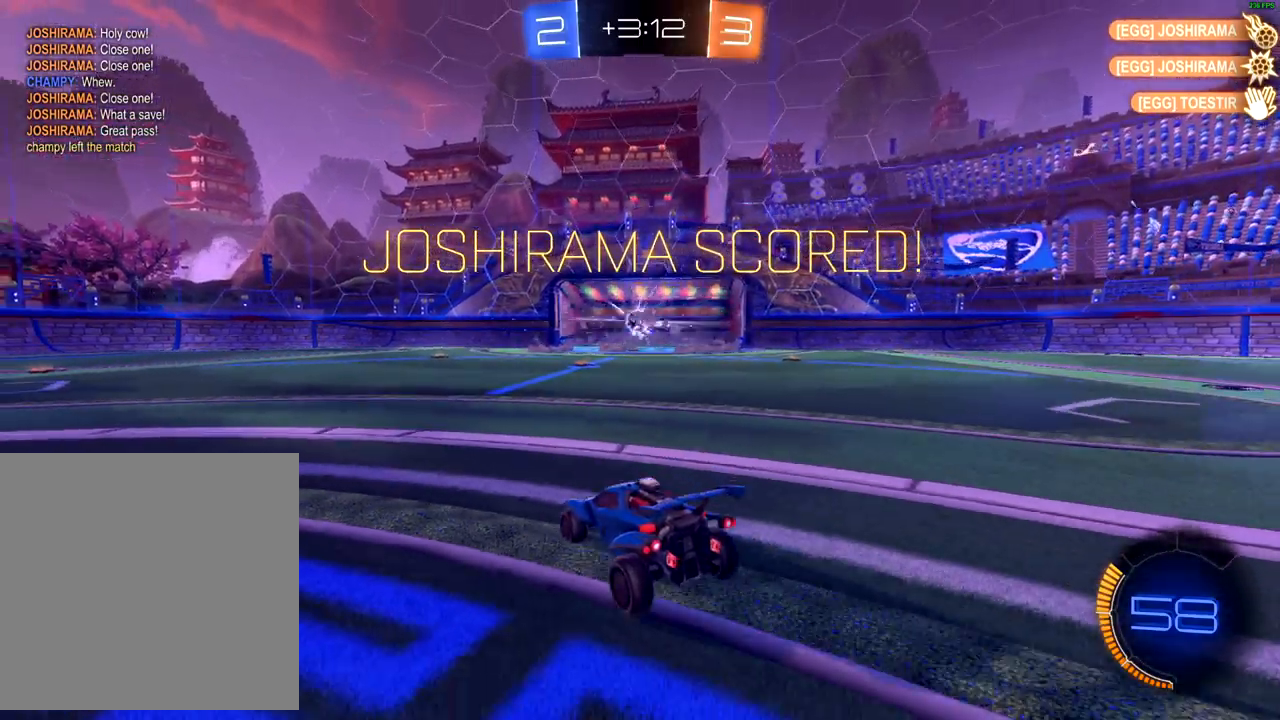
{"buttons": [], "left_stick": "center", "right_stick": "center", "events": []}
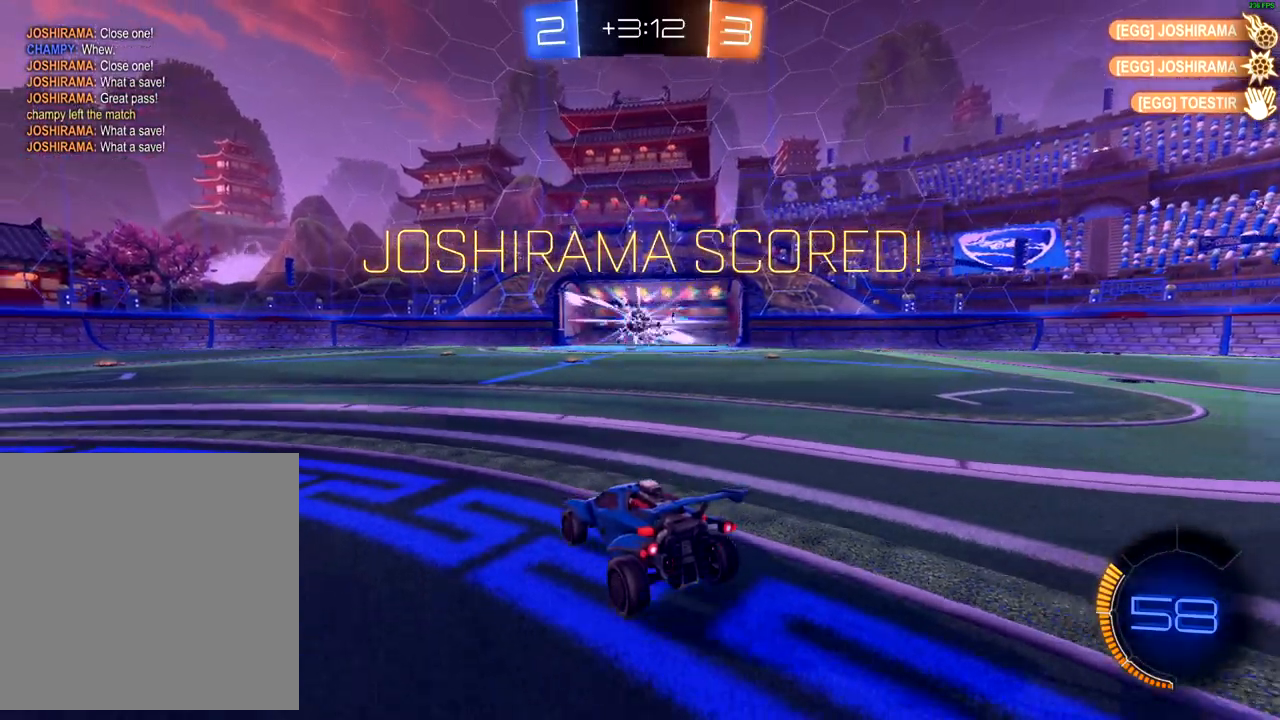
{"buttons": [], "left_stick": "center", "right_stick": "center", "events": []}
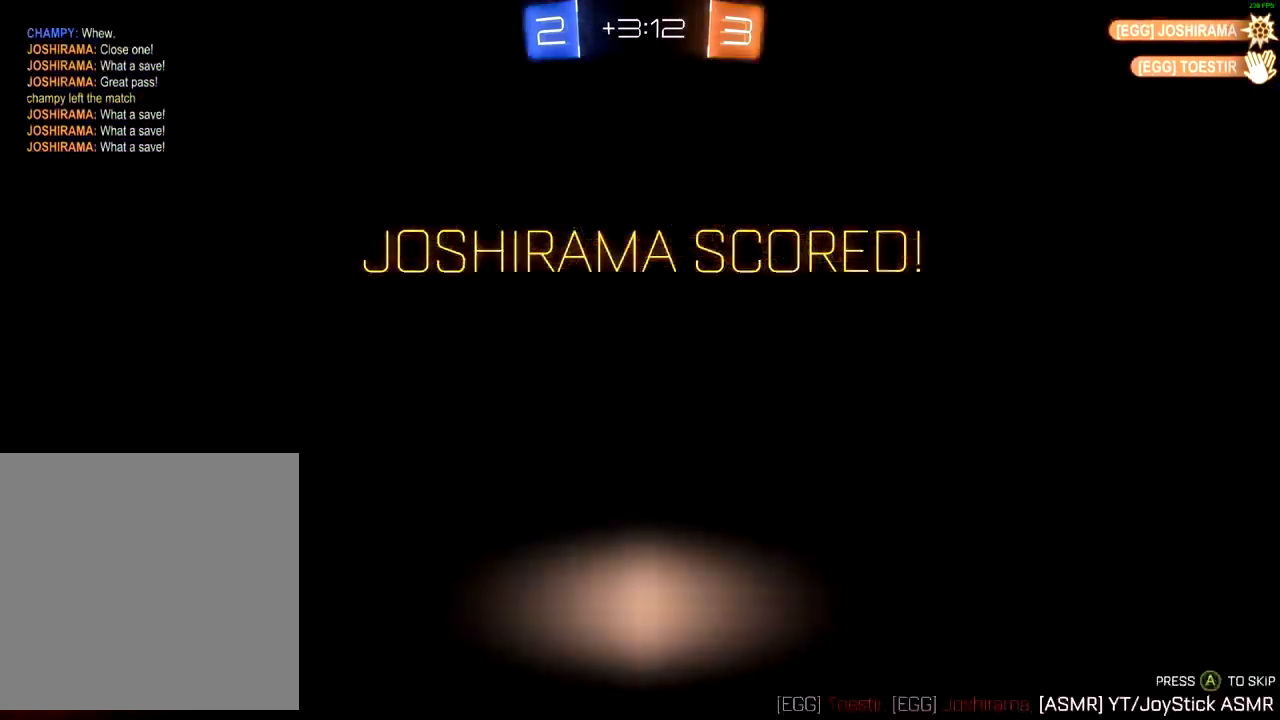
{"buttons": [], "left_stick": "center", "right_stick": "center", "events": []}
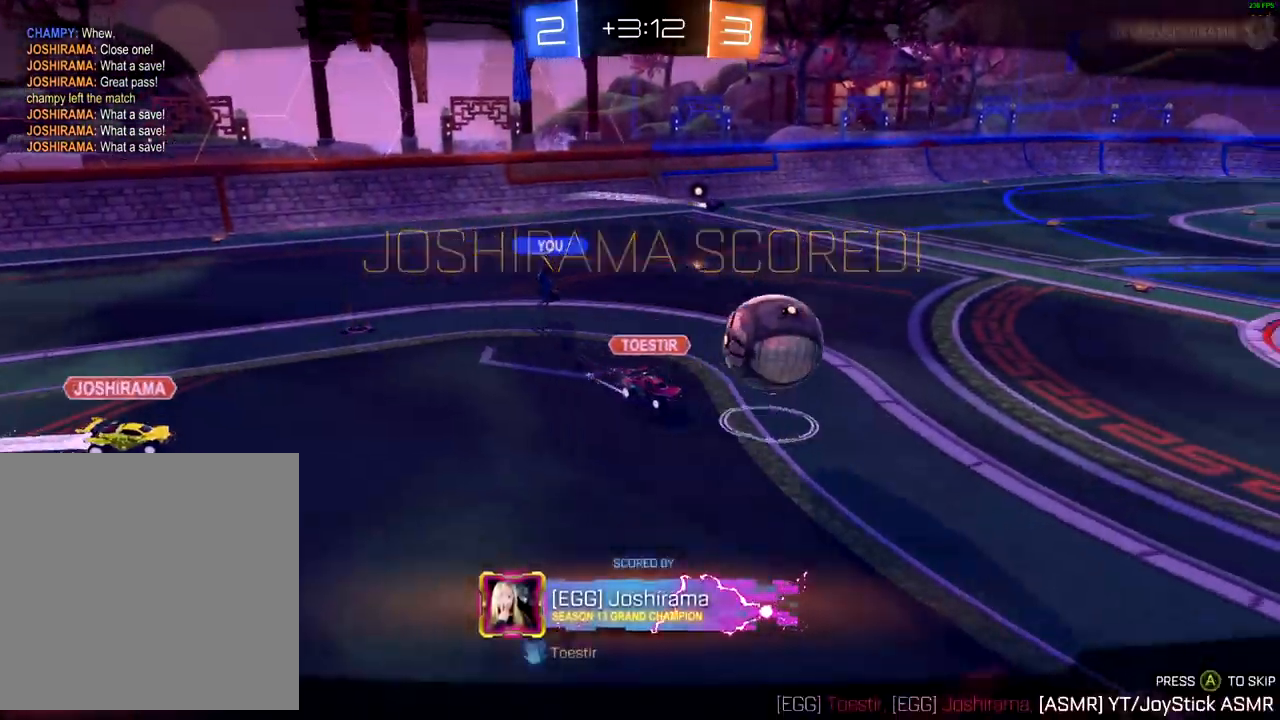
{"buttons": [], "left_stick": "center", "right_stick": "center", "events": []}
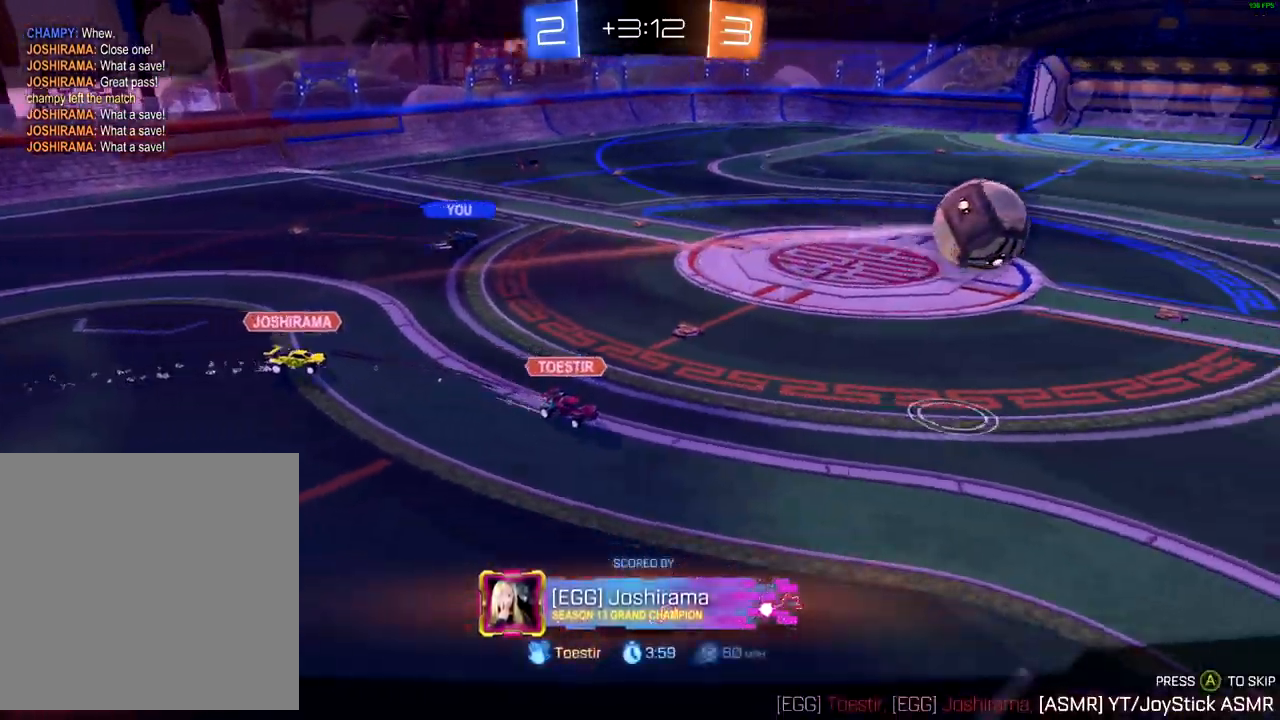
{"buttons": [], "left_stick": "center", "right_stick": "center", "events": []}
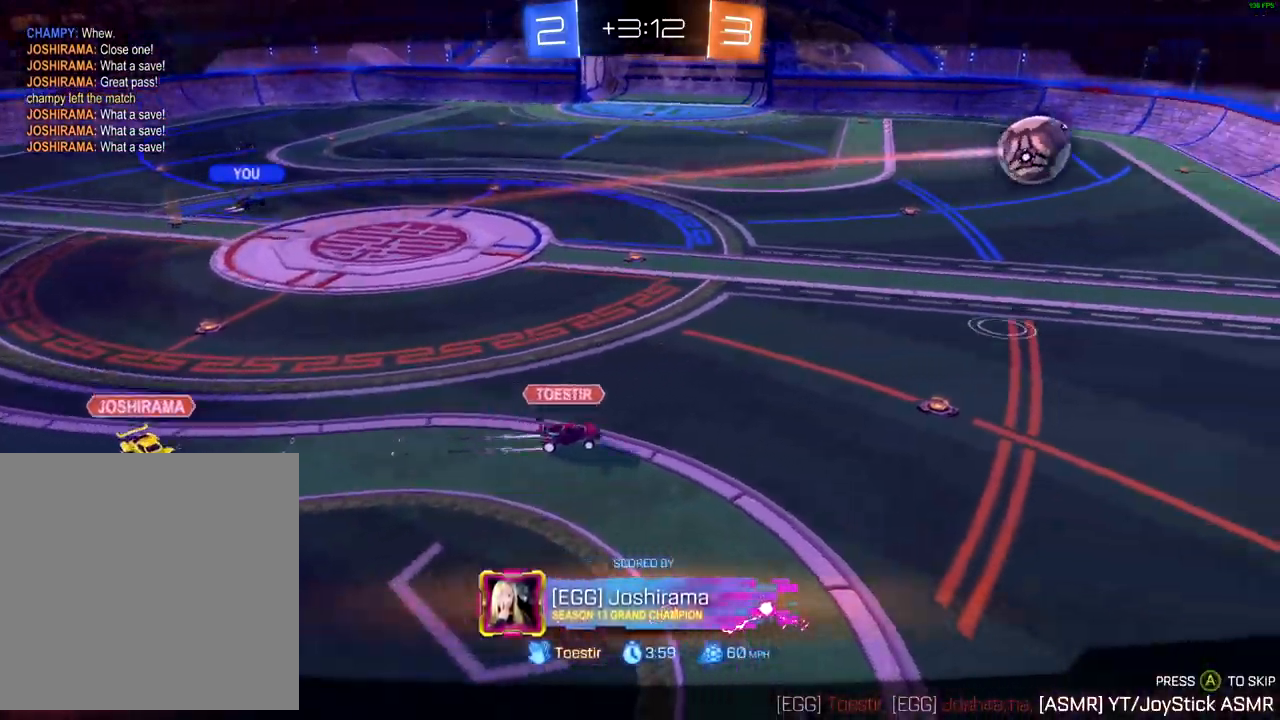
{"buttons": [], "left_stick": "center", "right_stick": "left", "events": [[233, "right_stick", "left"]]}
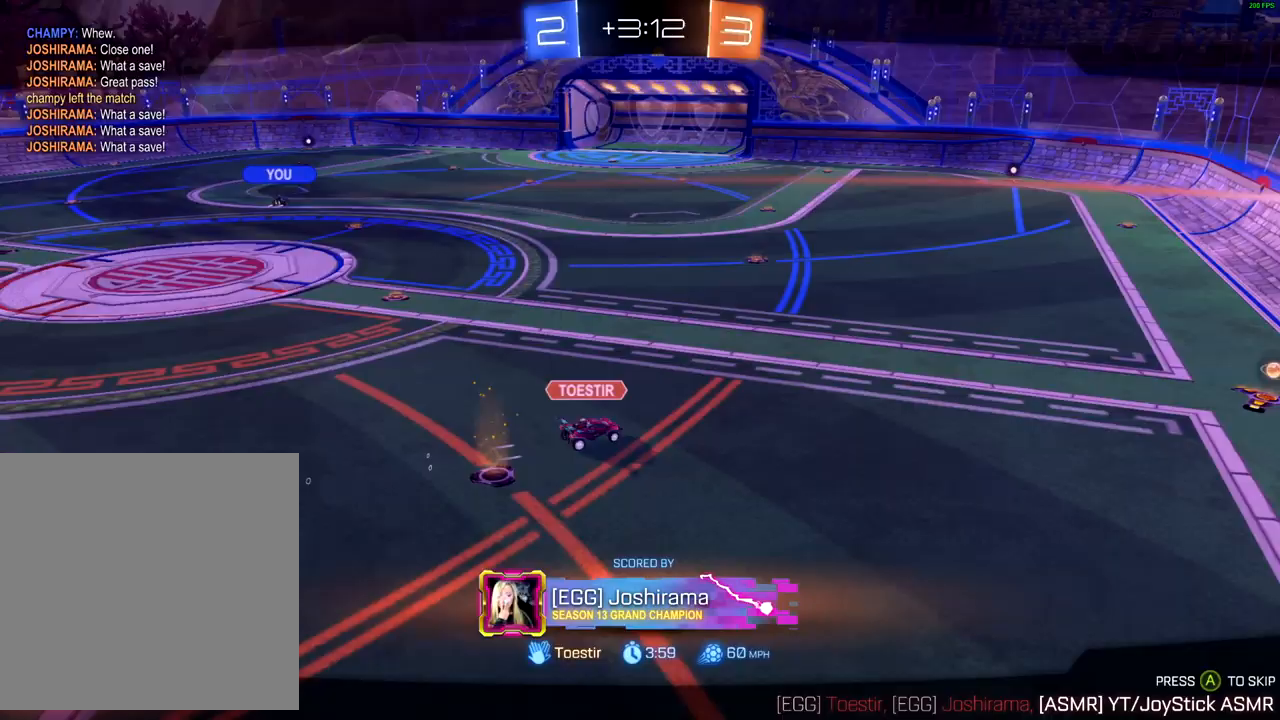
{"buttons": [], "left_stick": "center", "right_stick": "left", "events": []}
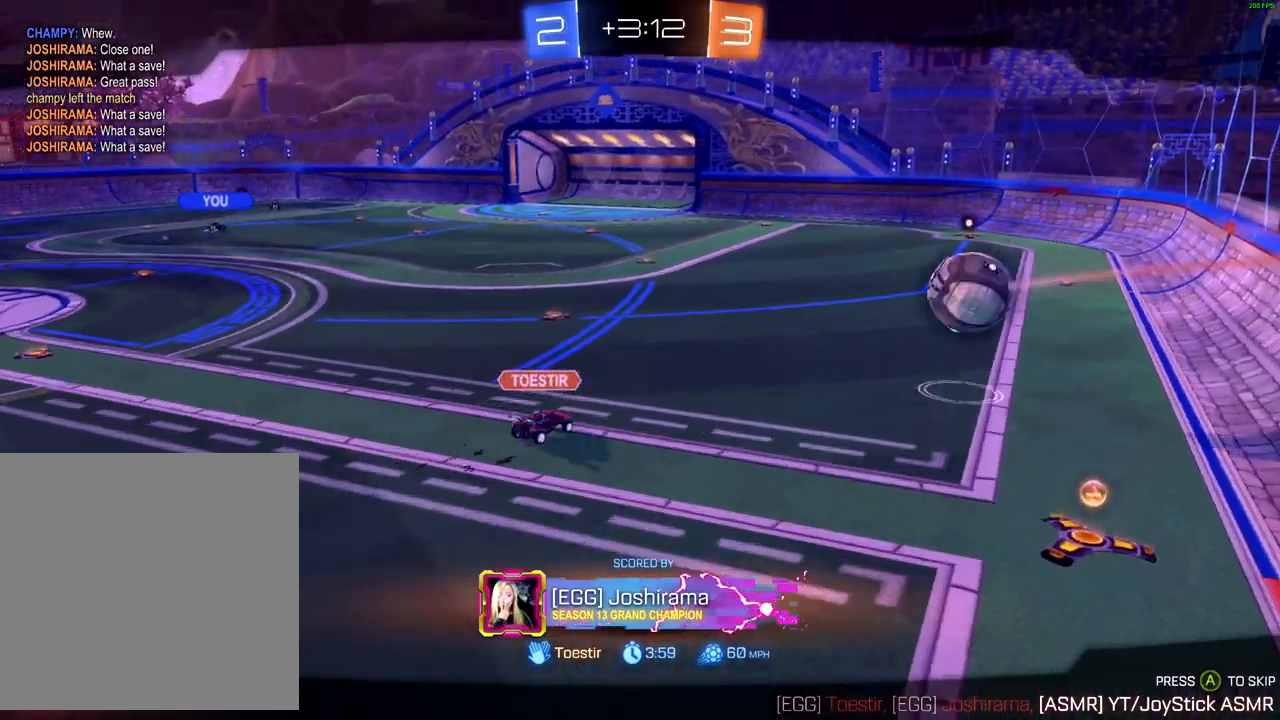
{"buttons": [], "left_stick": "center", "right_stick": "left", "events": []}